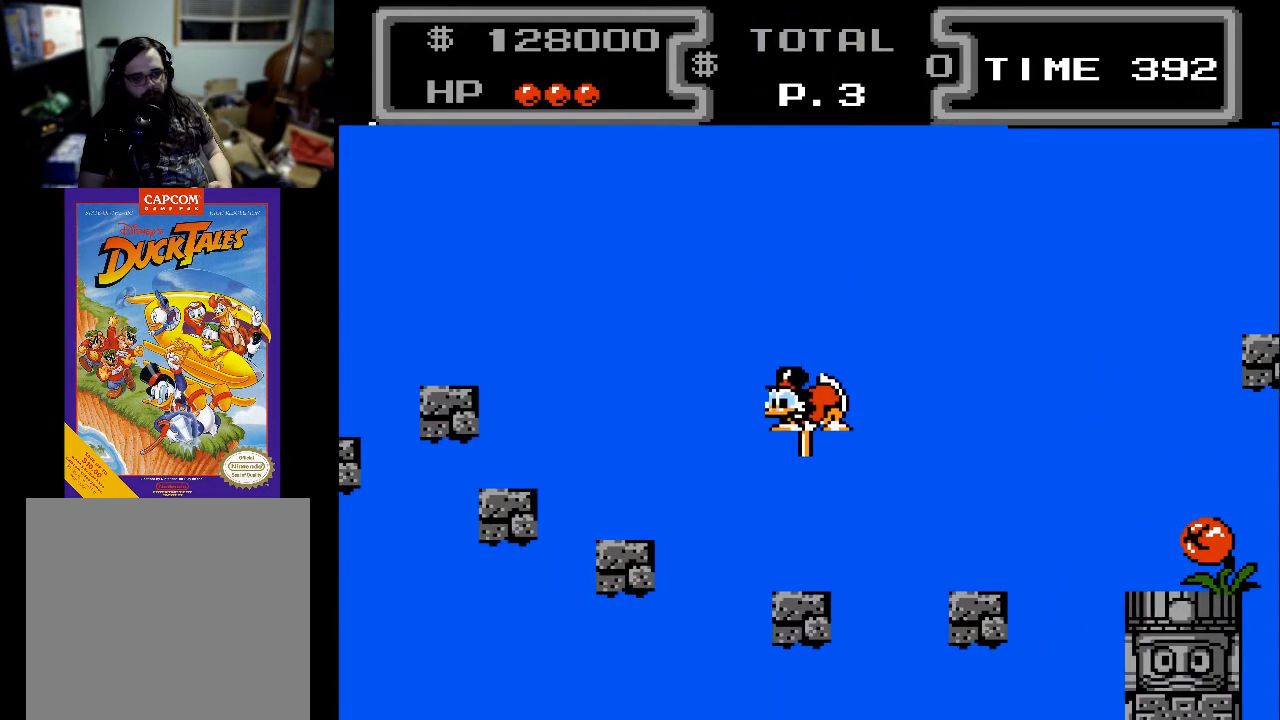
Gameplay with a controller (Xbox layout); each line is a JSON object with the inputs held at the frame after it. "events" lists button and stick changes between this image and that frame as [ms after this image, input, new state], when the widget could be followed in between. Not read: left_stick right_stick.
{"buttons": ["X", "DPAD_DOWN", "DPAD_LEFT"], "events": [[333, "DPAD_LEFT", "down"]]}
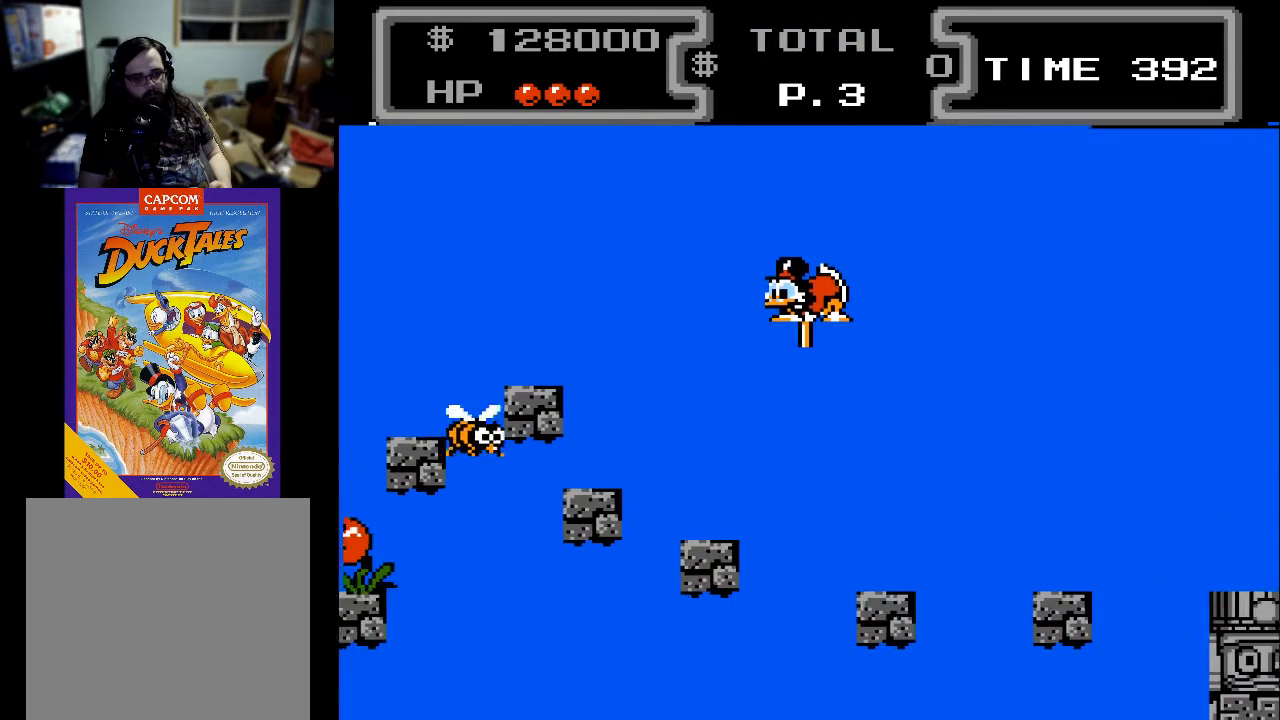
{"buttons": ["X", "DPAD_DOWN"], "events": [[333, "DPAD_LEFT", "up"]]}
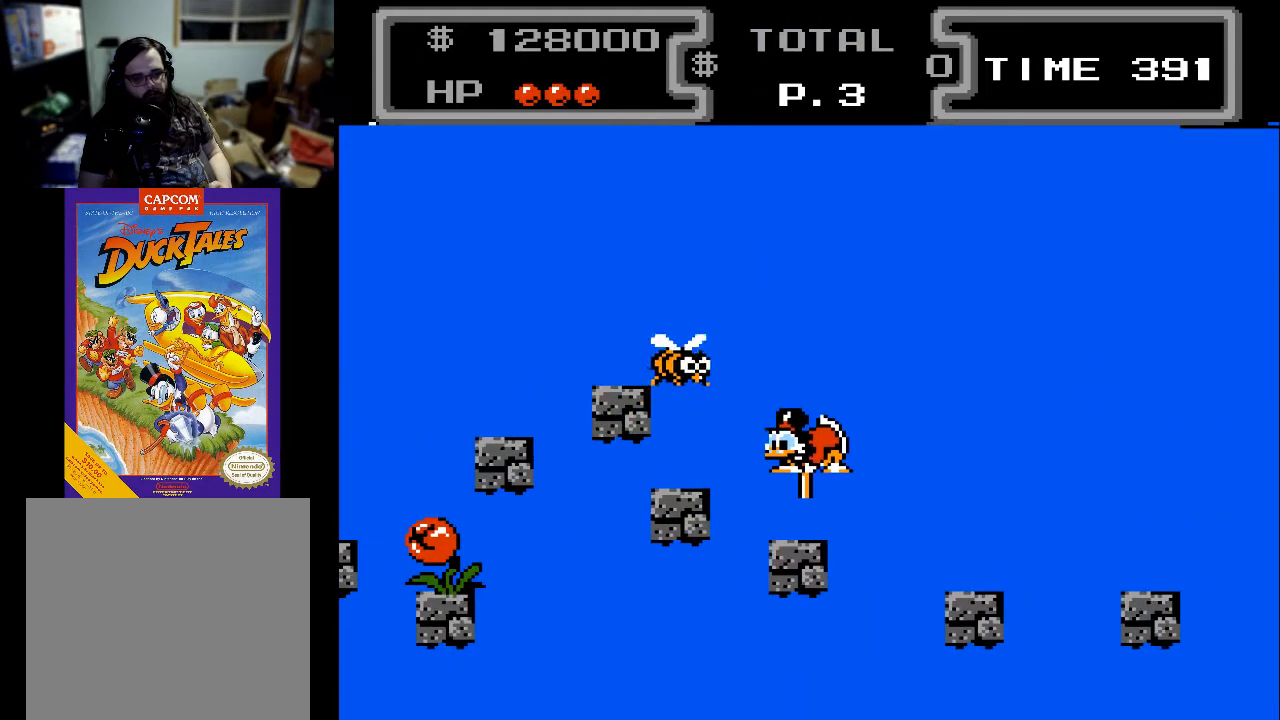
{"buttons": [], "events": [[133, "DPAD_DOWN", "up"], [133, "X", "up"]]}
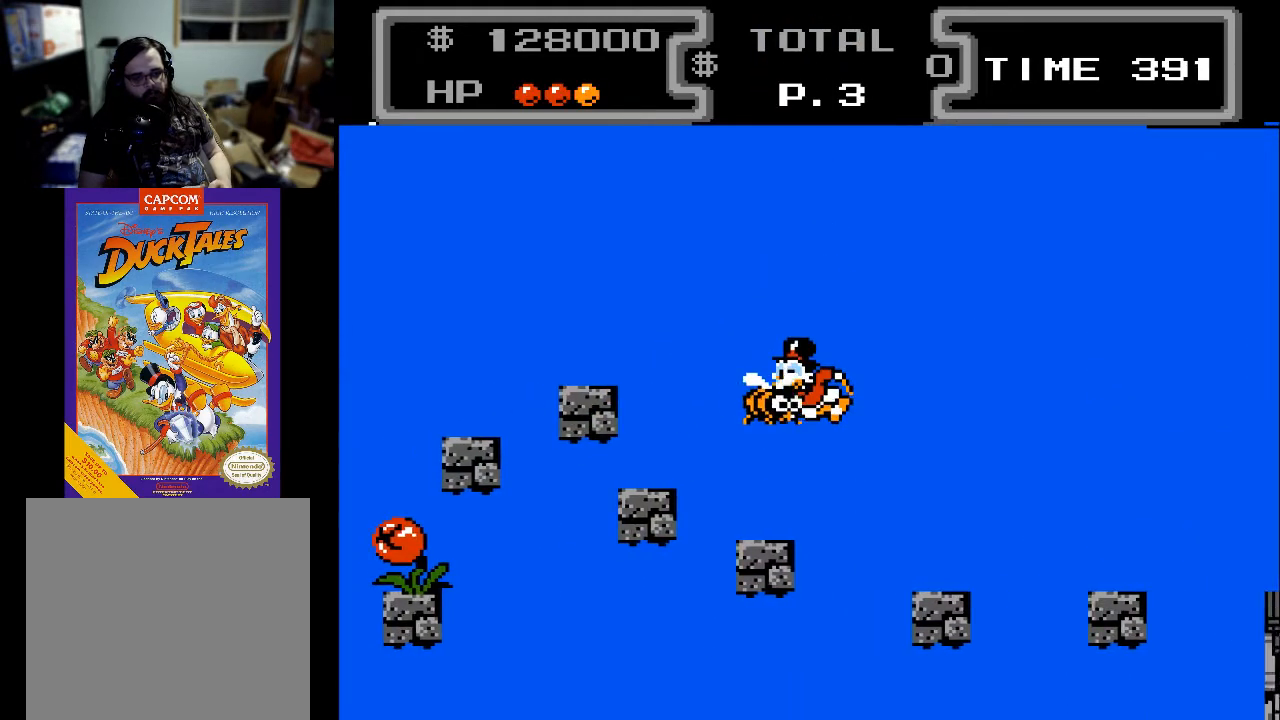
{"buttons": [], "events": [[33, "DPAD_LEFT", "down"], [100, "A", "down"], [233, "A", "up"], [233, "DPAD_LEFT", "up"], [367, "DPAD_RIGHT", "down"], [467, "DPAD_RIGHT", "up"]]}
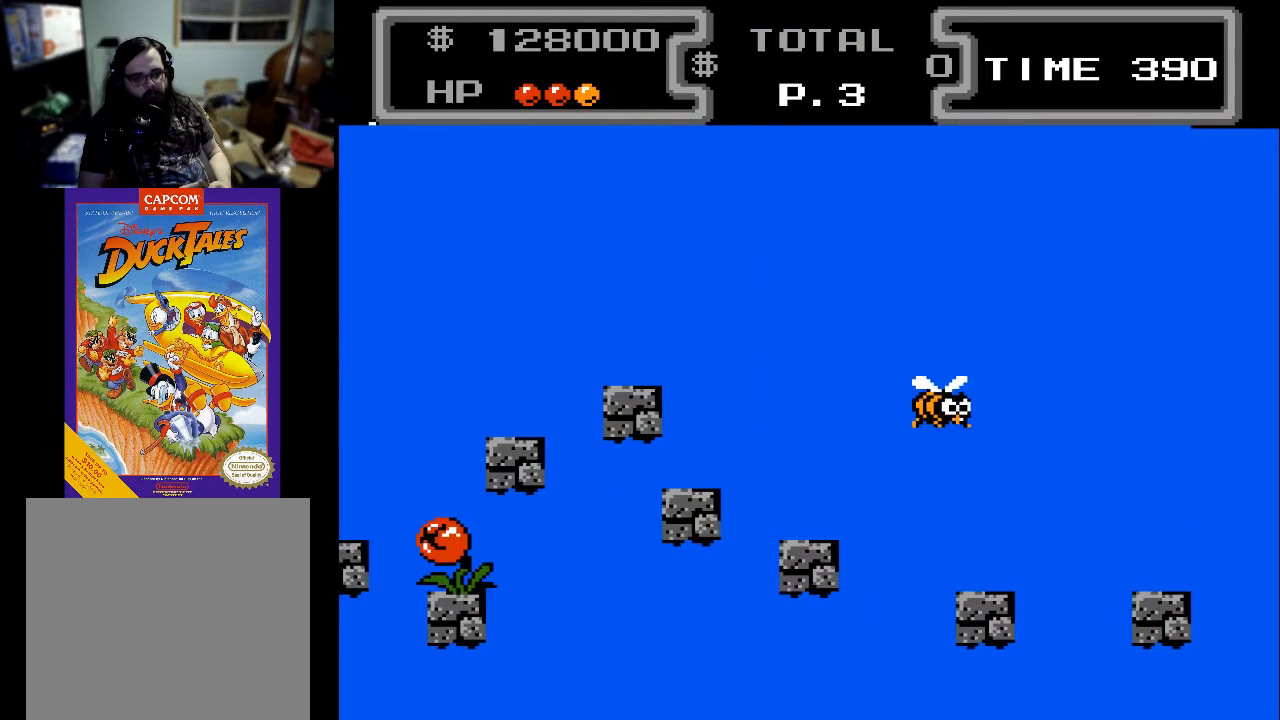
{"buttons": ["DPAD_LEFT"], "events": [[100, "A", "down"], [233, "DPAD_LEFT", "down"], [433, "A", "up"]]}
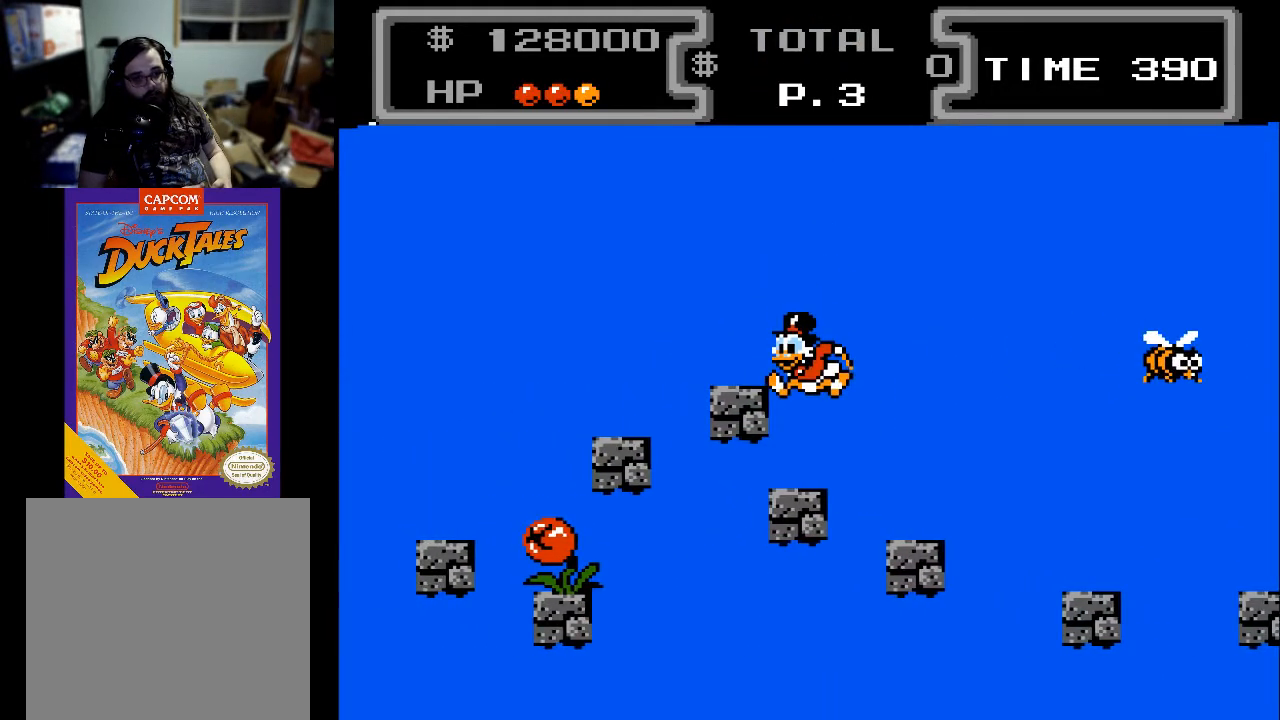
{"buttons": ["A"], "events": [[67, "DPAD_LEFT", "up"], [333, "A", "down"]]}
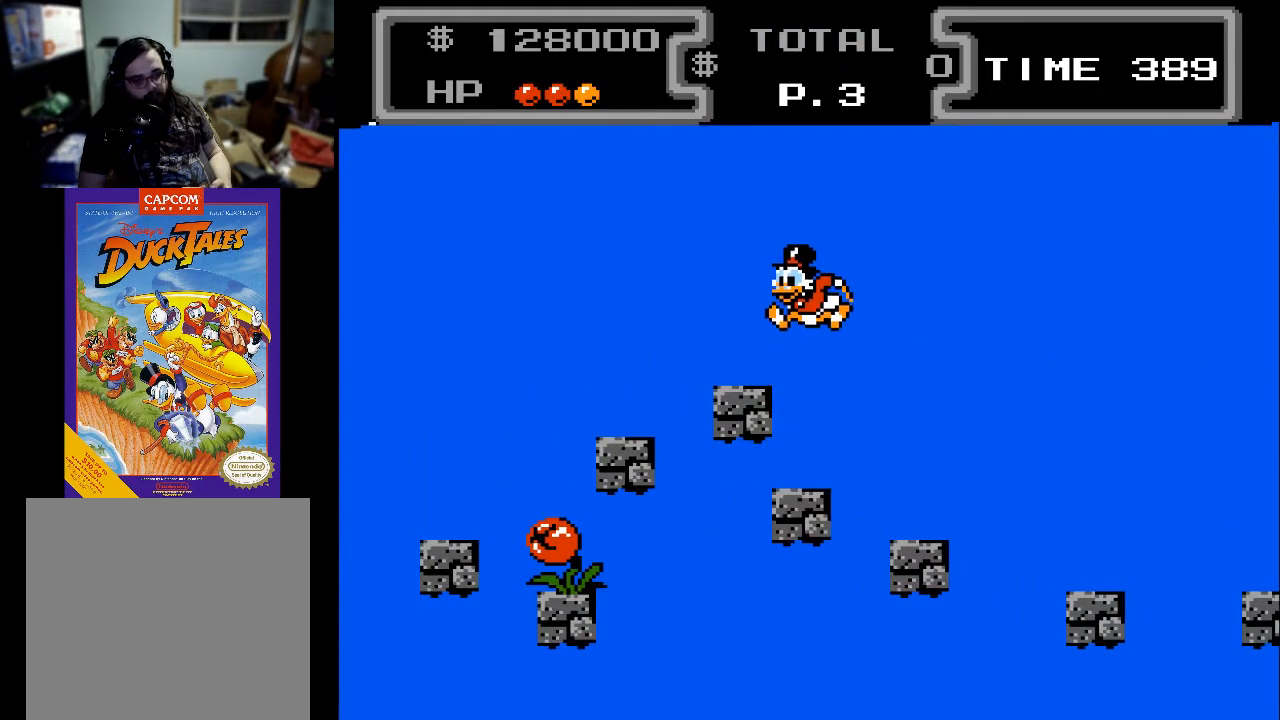
{"buttons": [], "events": [[67, "DPAD_LEFT", "down"], [167, "A", "up"], [233, "DPAD_LEFT", "up"]]}
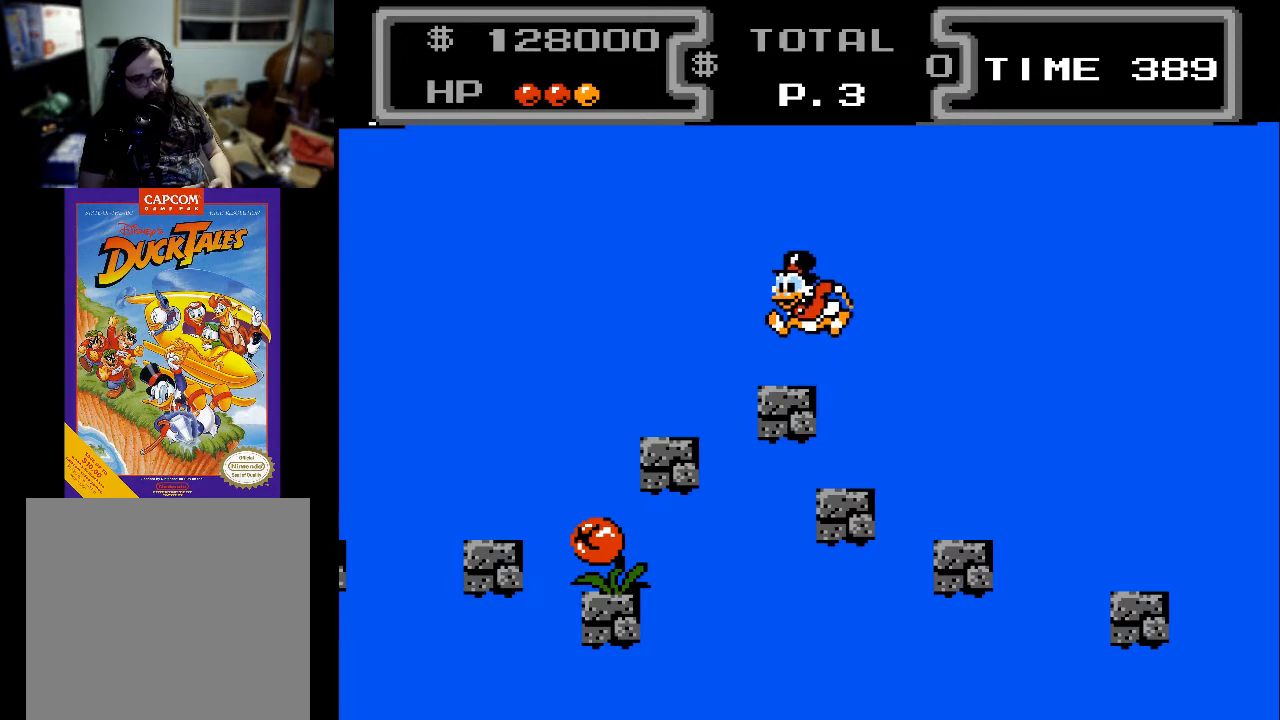
{"buttons": ["DPAD_LEFT"], "events": [[33, "A", "down"], [67, "DPAD_LEFT", "down"], [267, "A", "up"]]}
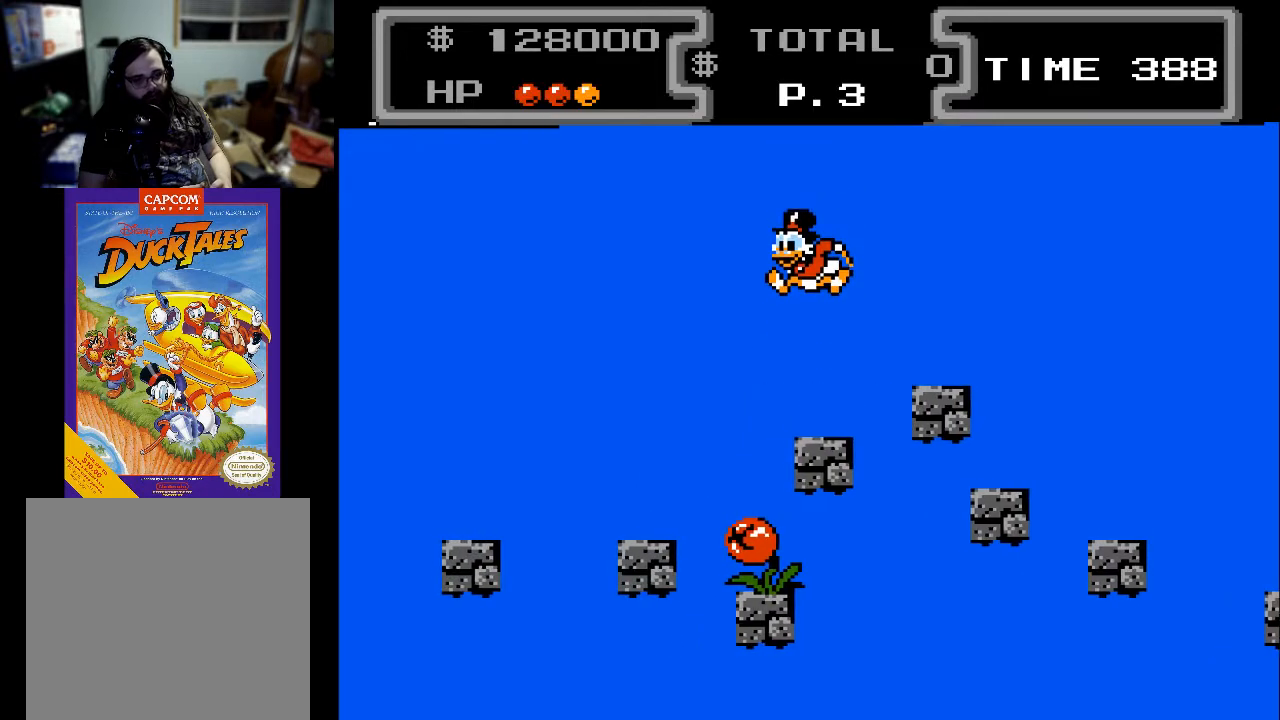
{"buttons": ["A", "DPAD_LEFT"], "events": [[33, "DPAD_LEFT", "up"], [333, "A", "down"], [333, "DPAD_LEFT", "down"]]}
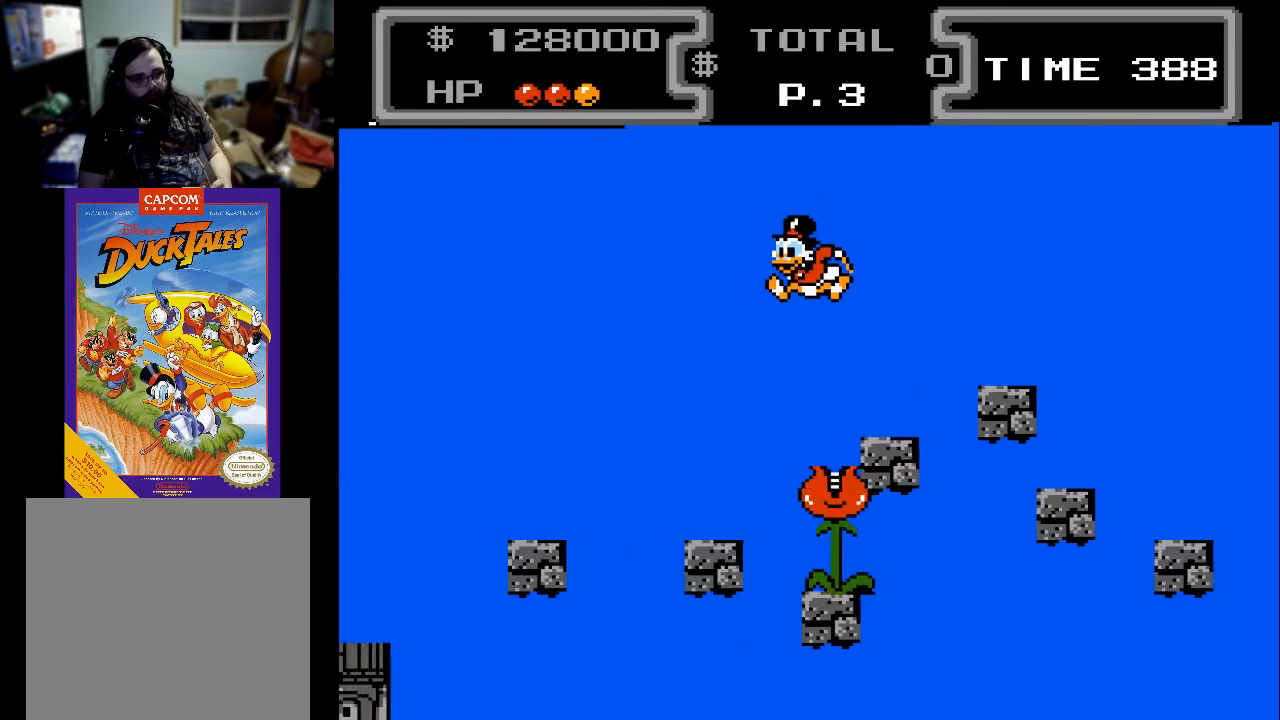
{"buttons": [], "events": [[33, "A", "up"], [300, "DPAD_LEFT", "up"]]}
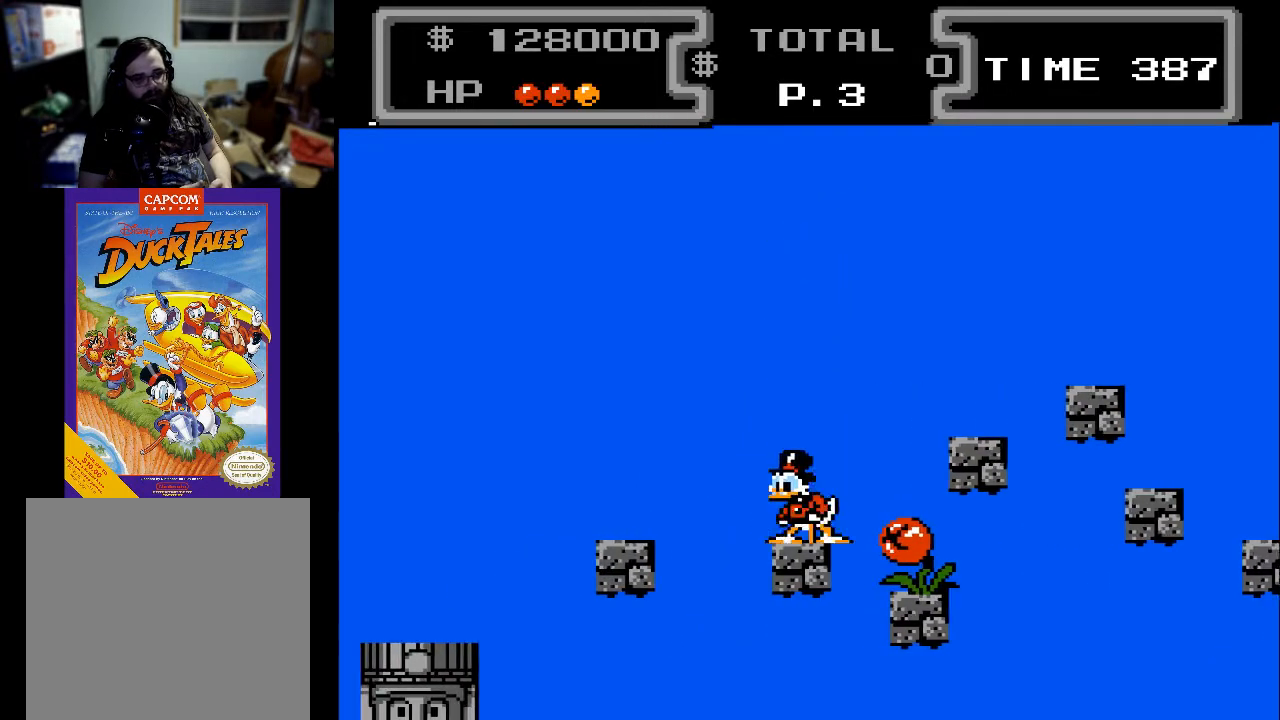
{"buttons": ["DPAD_LEFT"], "events": [[67, "A", "down"], [67, "DPAD_LEFT", "down"], [433, "A", "up"]]}
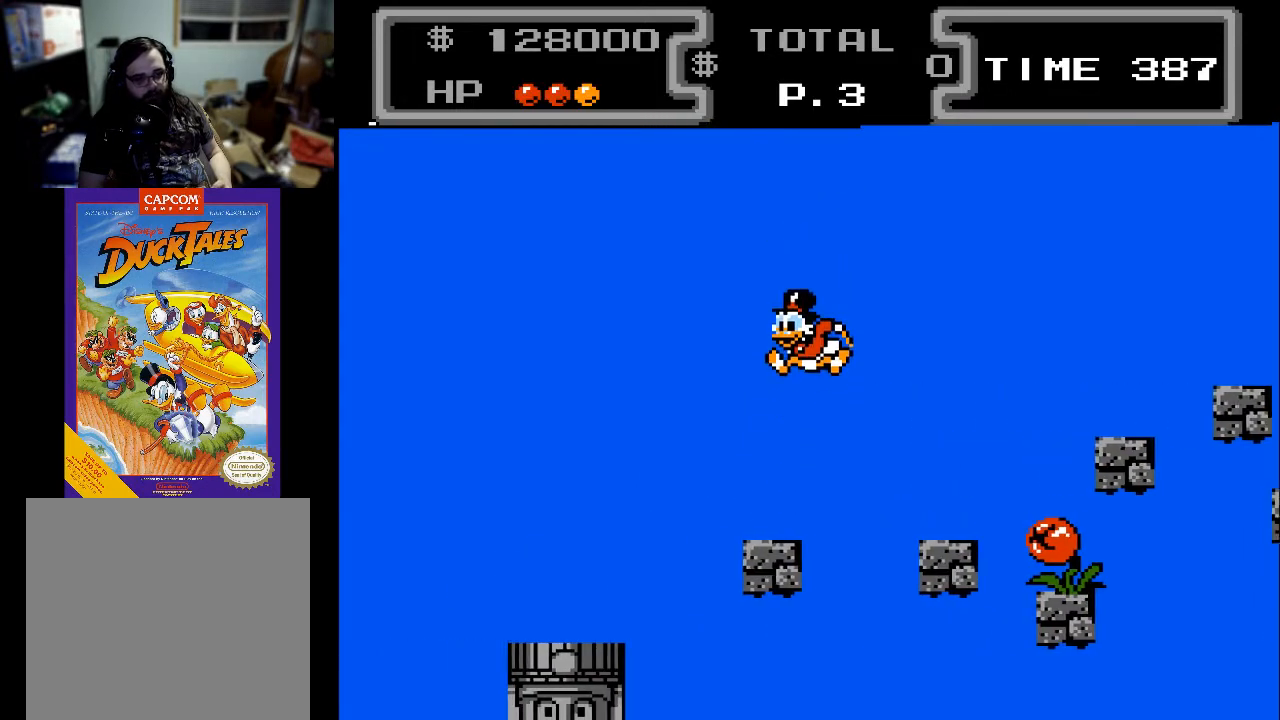
{"buttons": ["A", "DPAD_LEFT"], "events": [[133, "DPAD_LEFT", "up"], [400, "A", "down"], [400, "DPAD_LEFT", "down"]]}
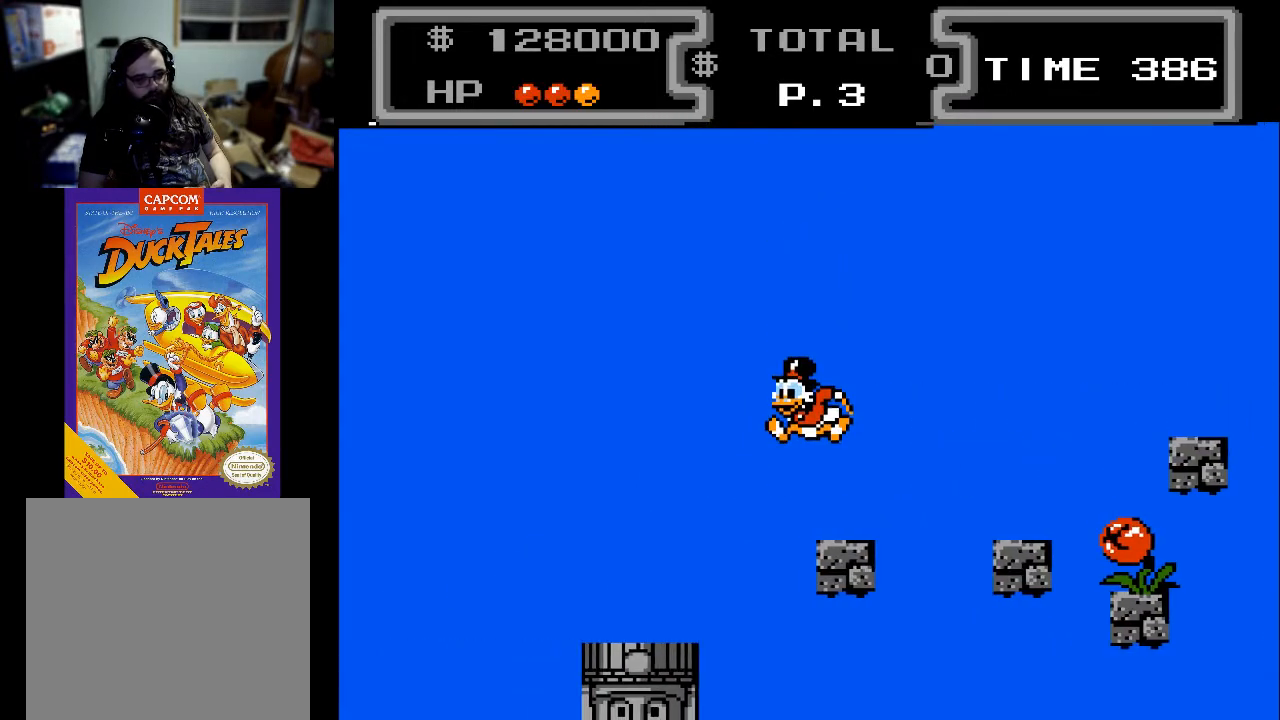
{"buttons": ["DPAD_LEFT"], "events": [[200, "A", "up"]]}
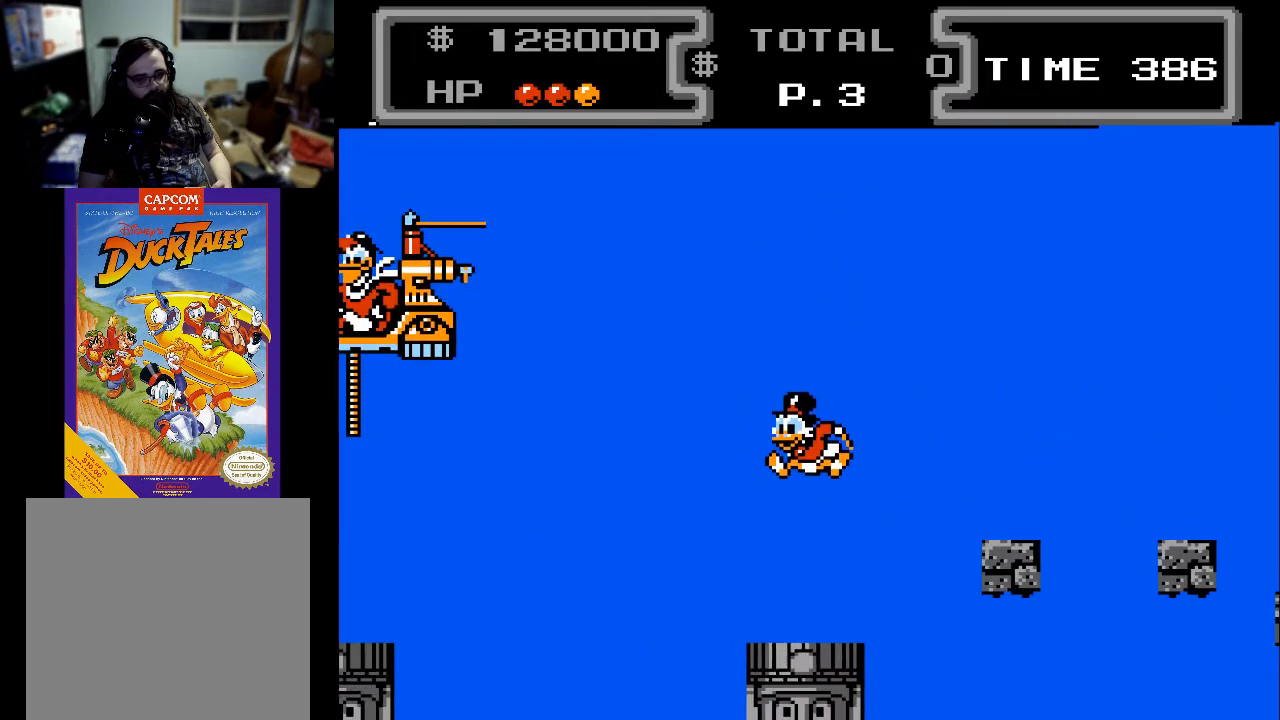
{"buttons": [], "events": [[133, "DPAD_LEFT", "up"]]}
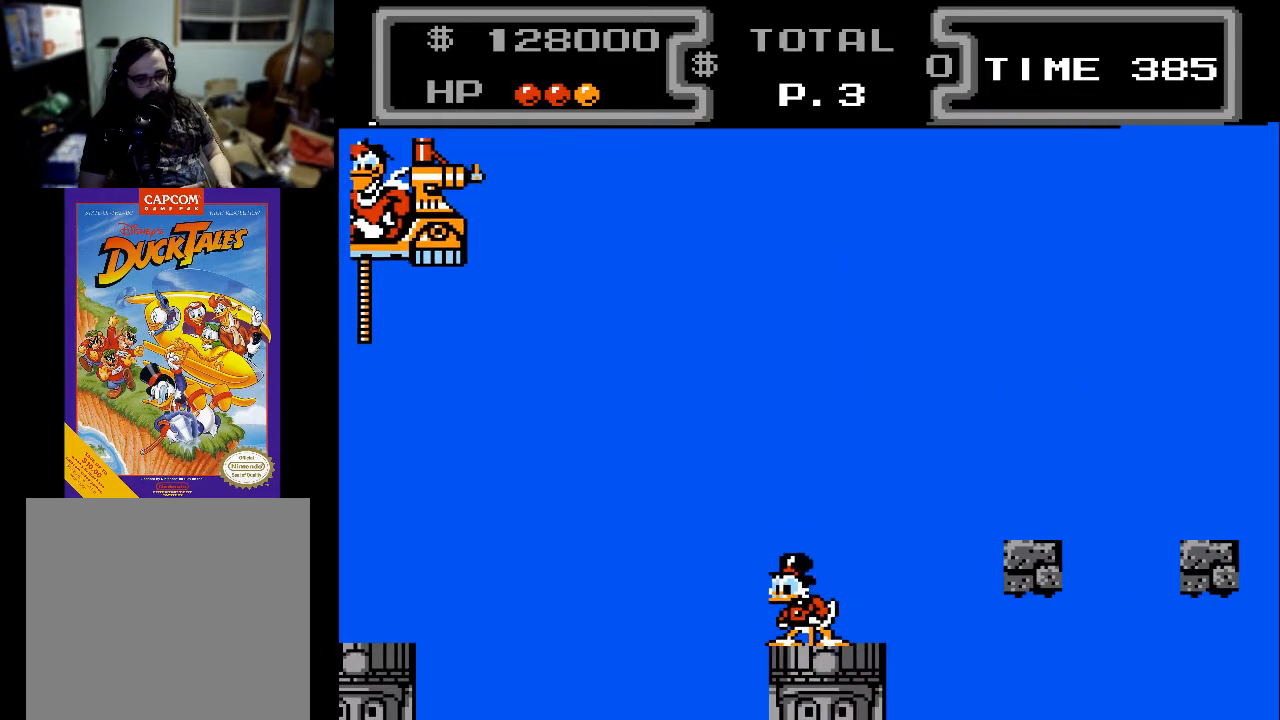
{"buttons": [], "events": []}
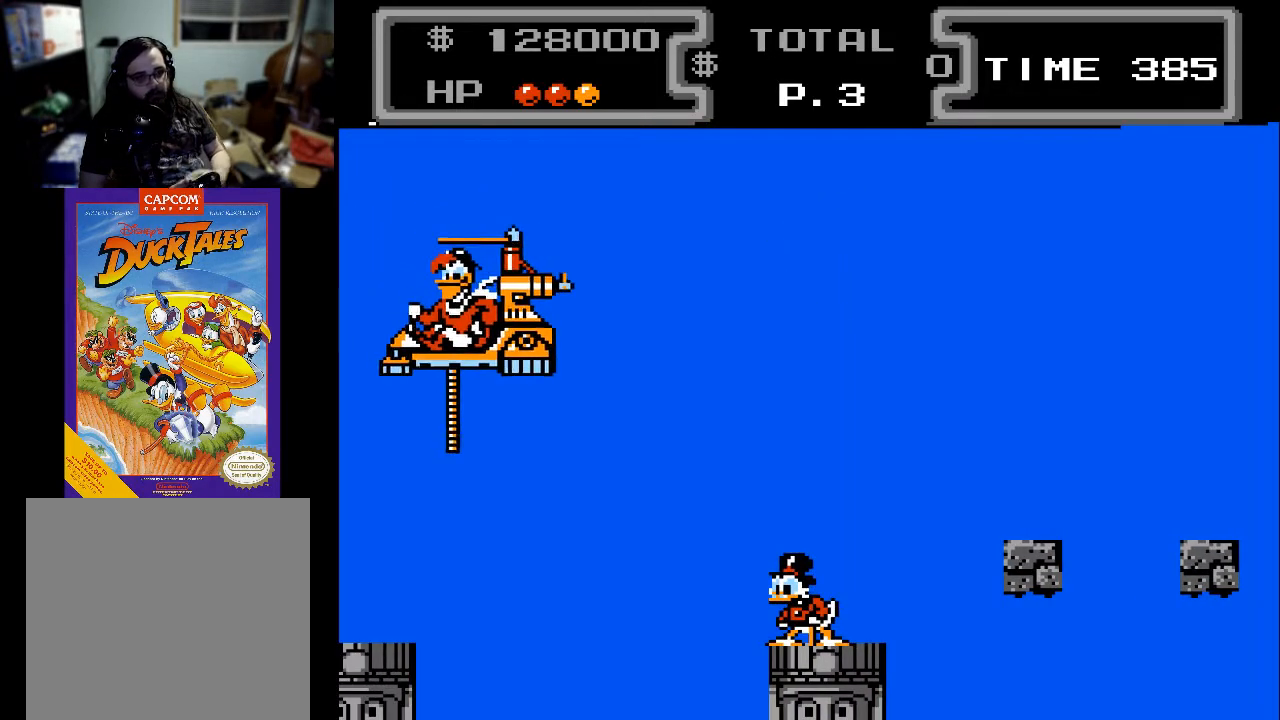
{"buttons": [], "events": []}
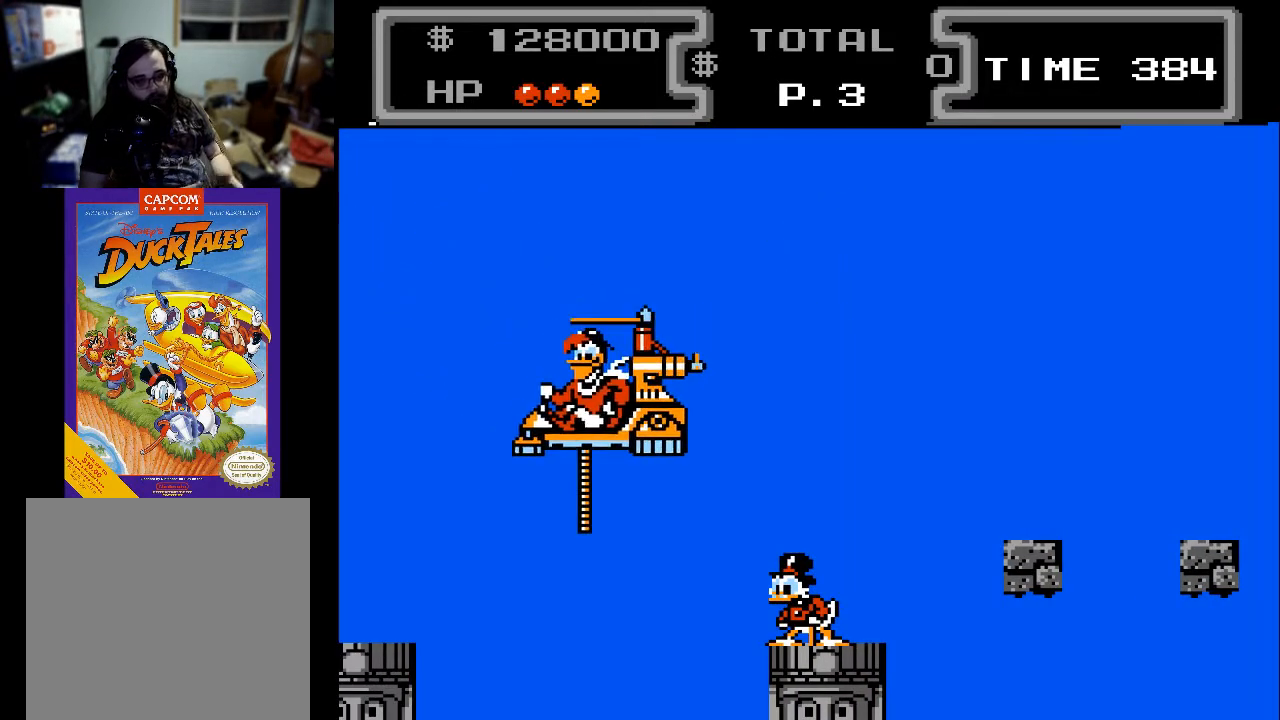
{"buttons": ["A", "DPAD_UP", "DPAD_LEFT"], "events": [[233, "A", "down"], [233, "DPAD_UP", "down"], [467, "DPAD_LEFT", "down"]]}
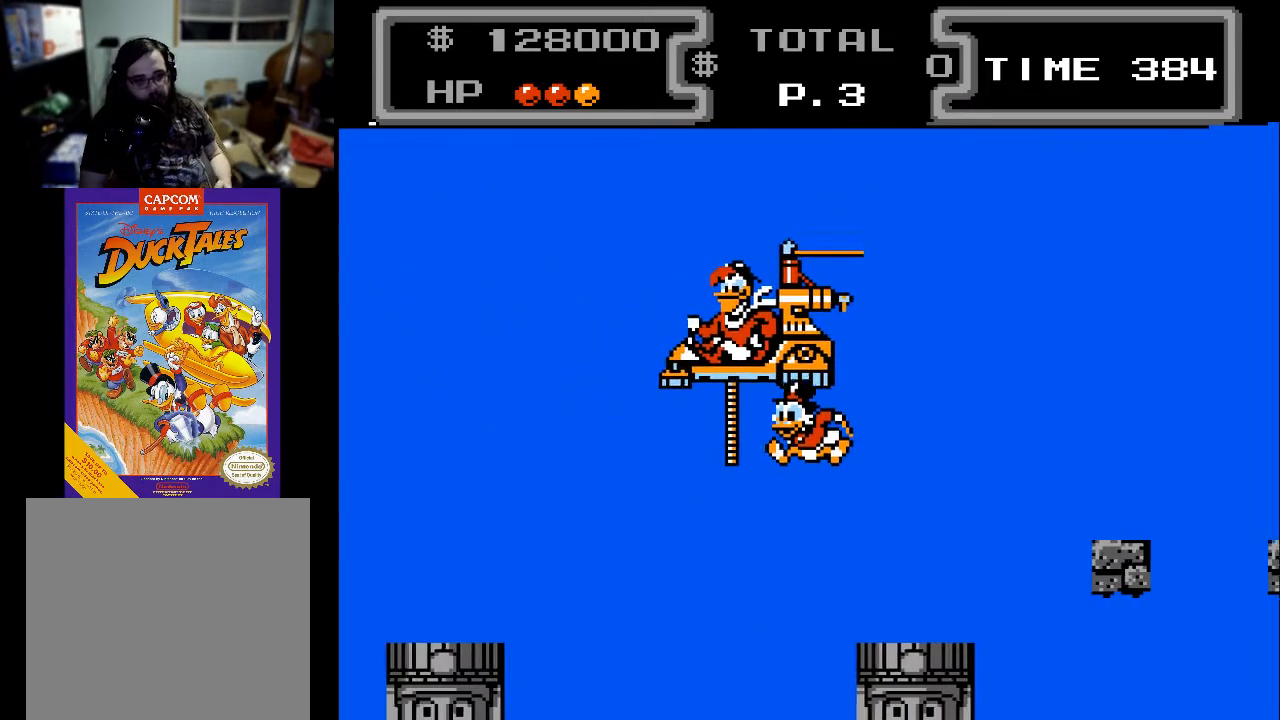
{"buttons": [], "events": [[100, "DPAD_LEFT", "up"], [233, "DPAD_RIGHT", "down"], [333, "A", "up"], [367, "DPAD_RIGHT", "up"], [367, "DPAD_UP", "up"]]}
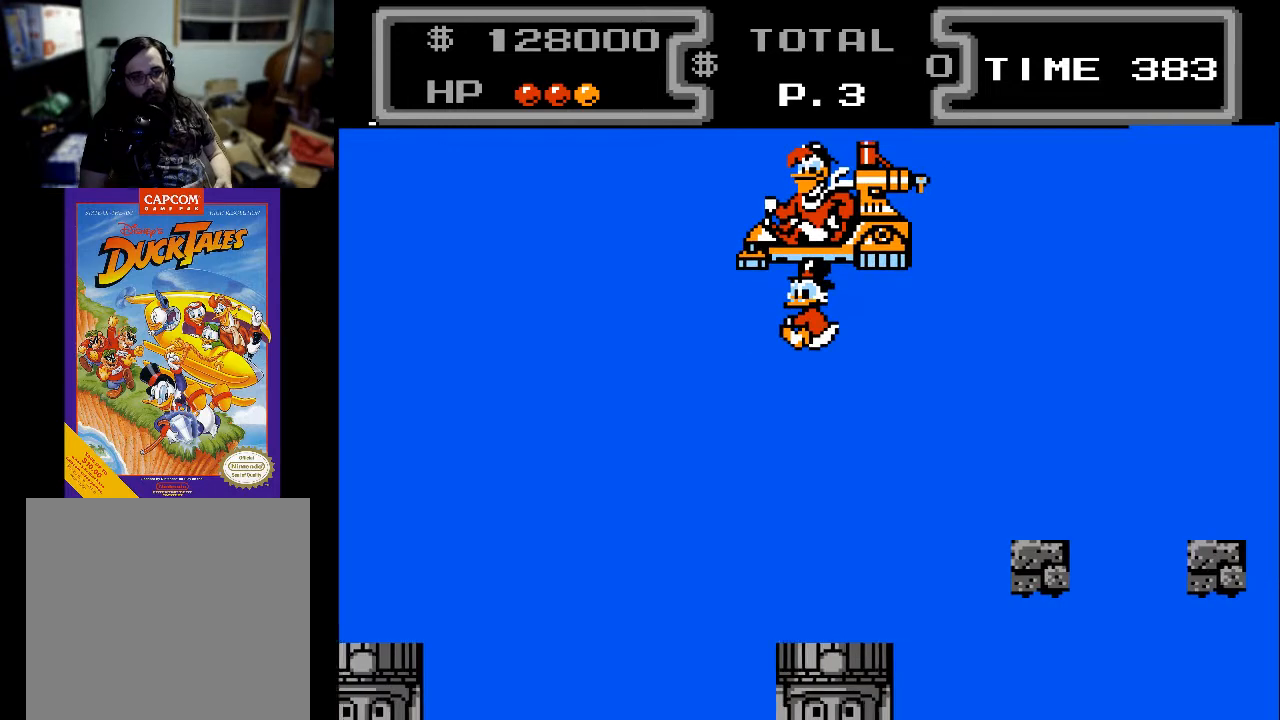
{"buttons": [], "events": []}
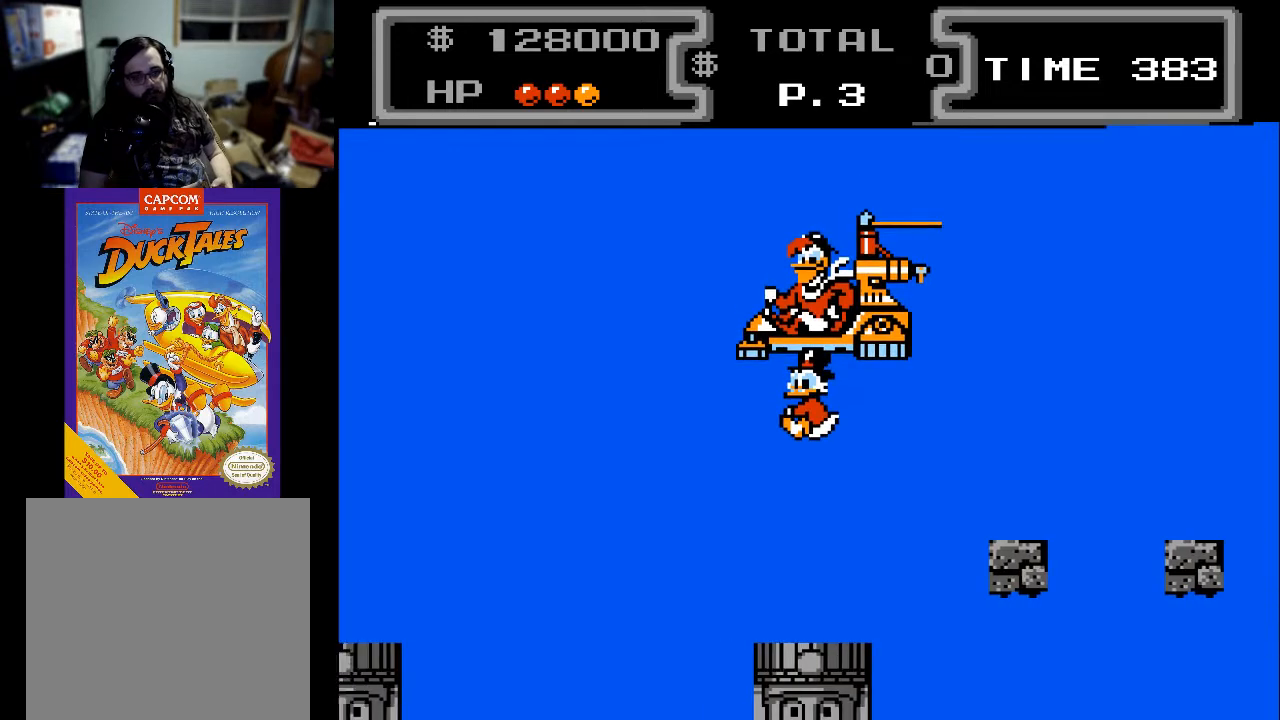
{"buttons": [], "events": []}
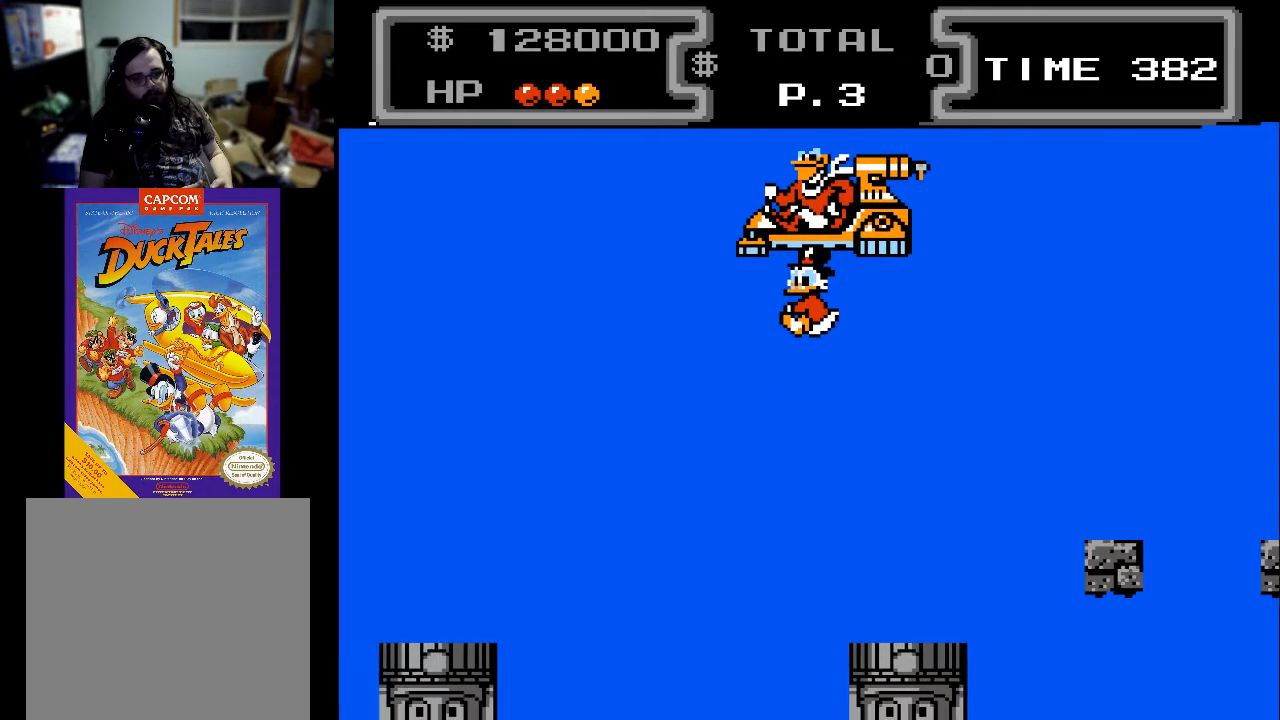
{"buttons": [], "events": []}
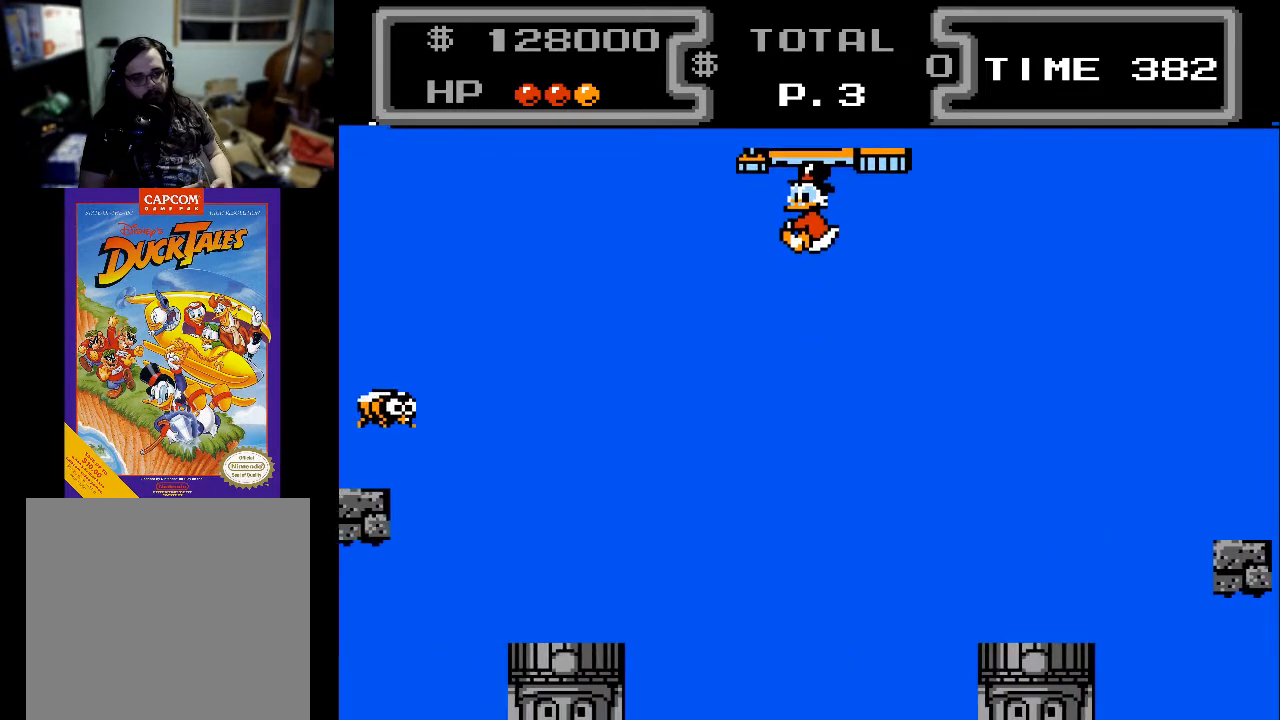
{"buttons": [], "events": []}
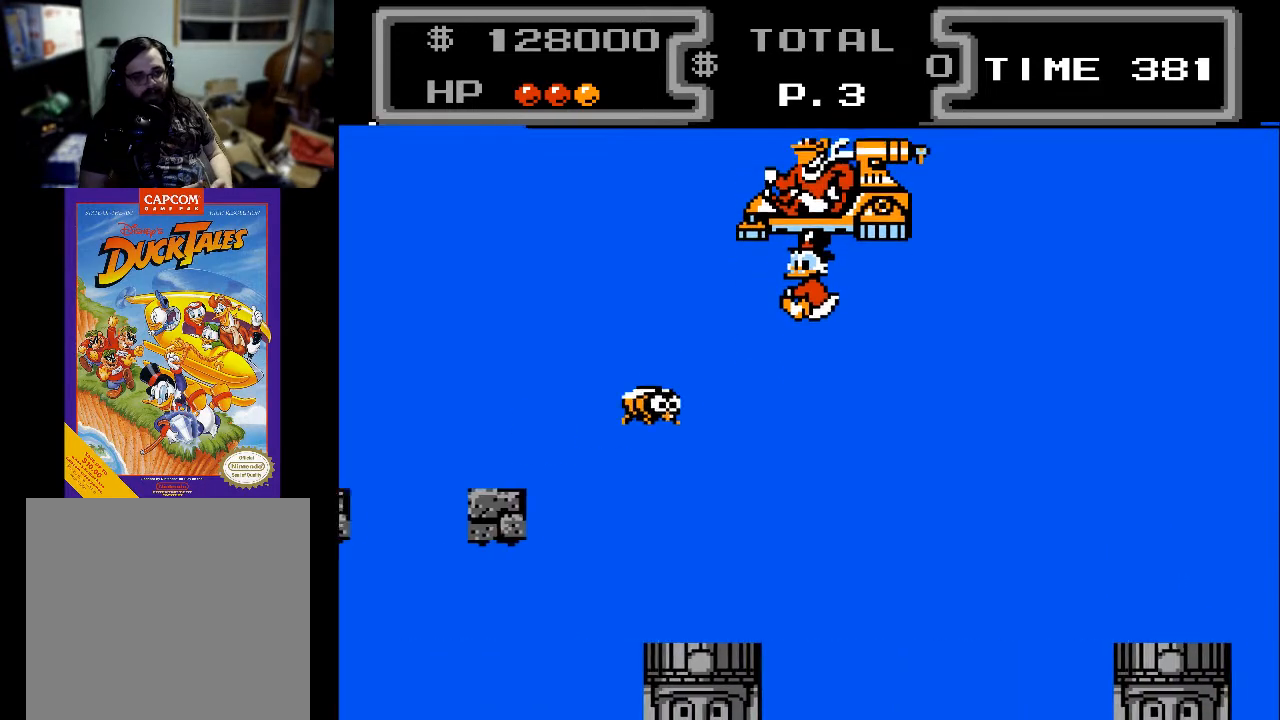
{"buttons": ["DPAD_LEFT"], "events": [[67, "DPAD_LEFT", "down"], [67, "DPAD_UP", "down"], [100, "A", "down"], [133, "DPAD_UP", "up"], [300, "A", "up"], [367, "A", "down"], [467, "A", "up"]]}
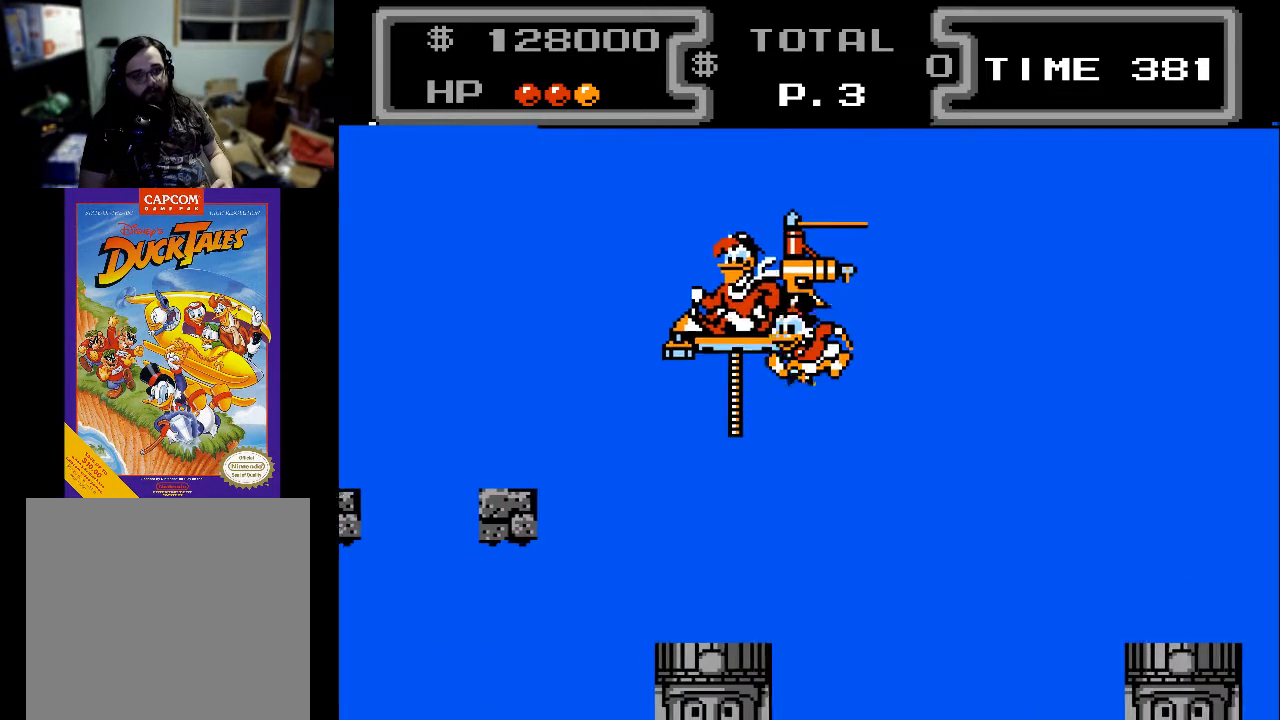
{"buttons": [], "events": [[300, "DPAD_LEFT", "up"]]}
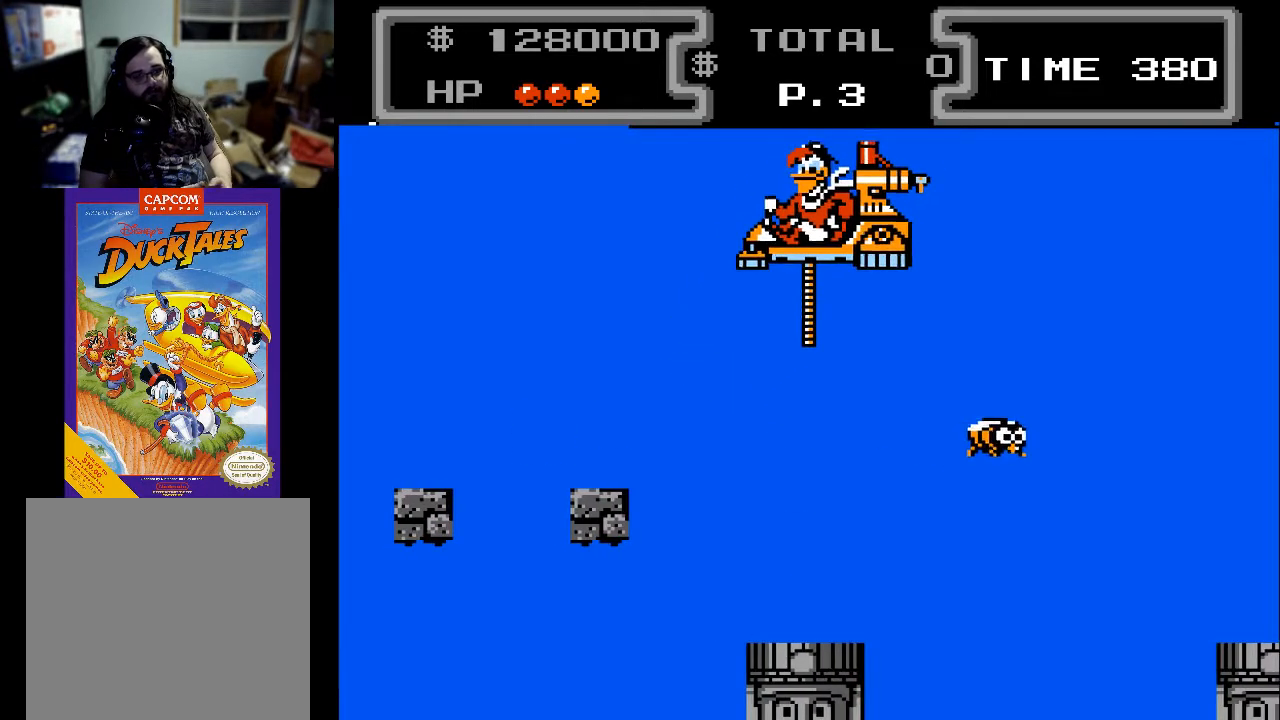
{"buttons": ["X", "DPAD_DOWN"], "events": [[333, "A", "down"], [333, "DPAD_DOWN", "down"], [433, "X", "down"], [467, "A", "up"]]}
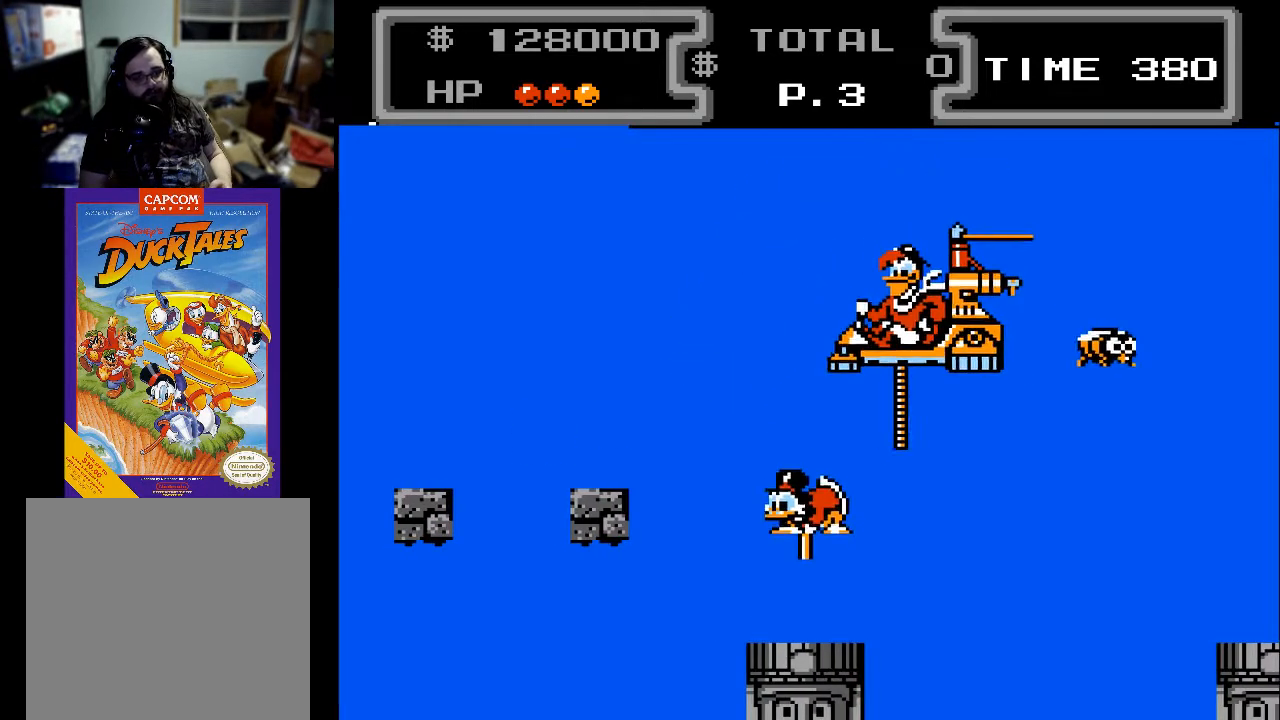
{"buttons": ["X", "DPAD_DOWN", "DPAD_LEFT"], "events": [[133, "DPAD_LEFT", "down"]]}
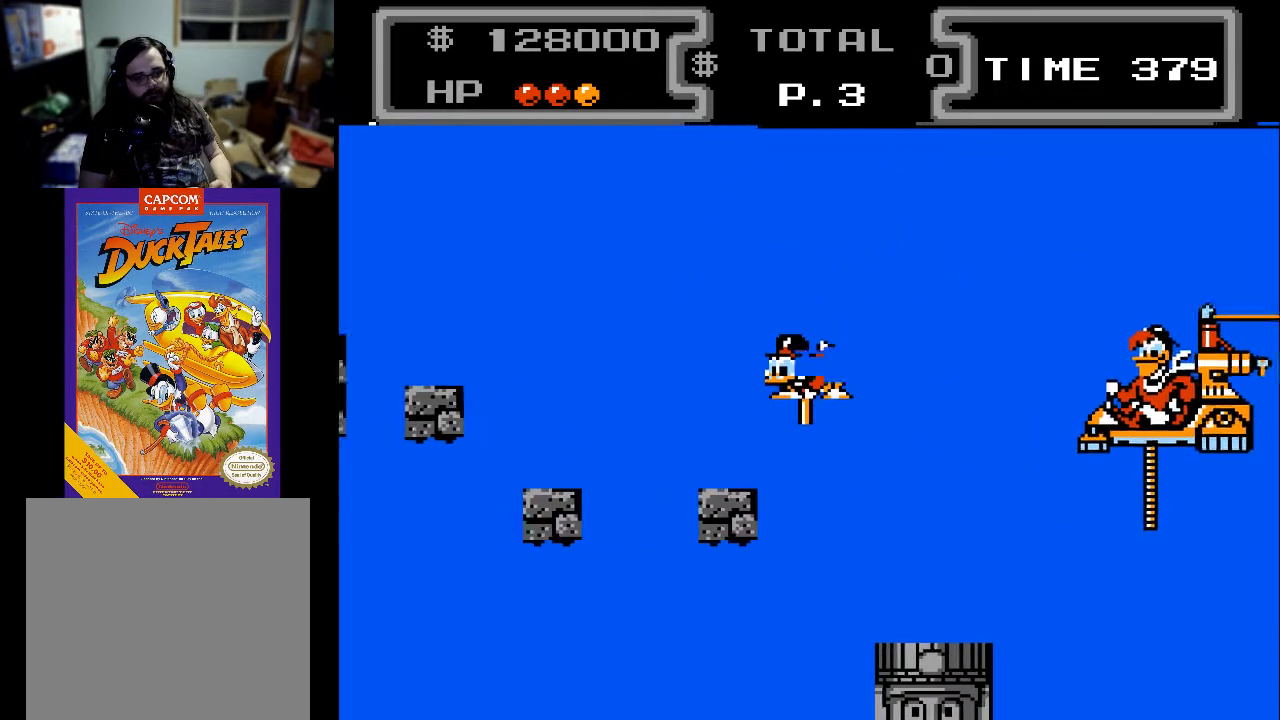
{"buttons": ["X", "DPAD_DOWN", "DPAD_LEFT"], "events": [[167, "DPAD_LEFT", "up"], [433, "DPAD_LEFT", "down"]]}
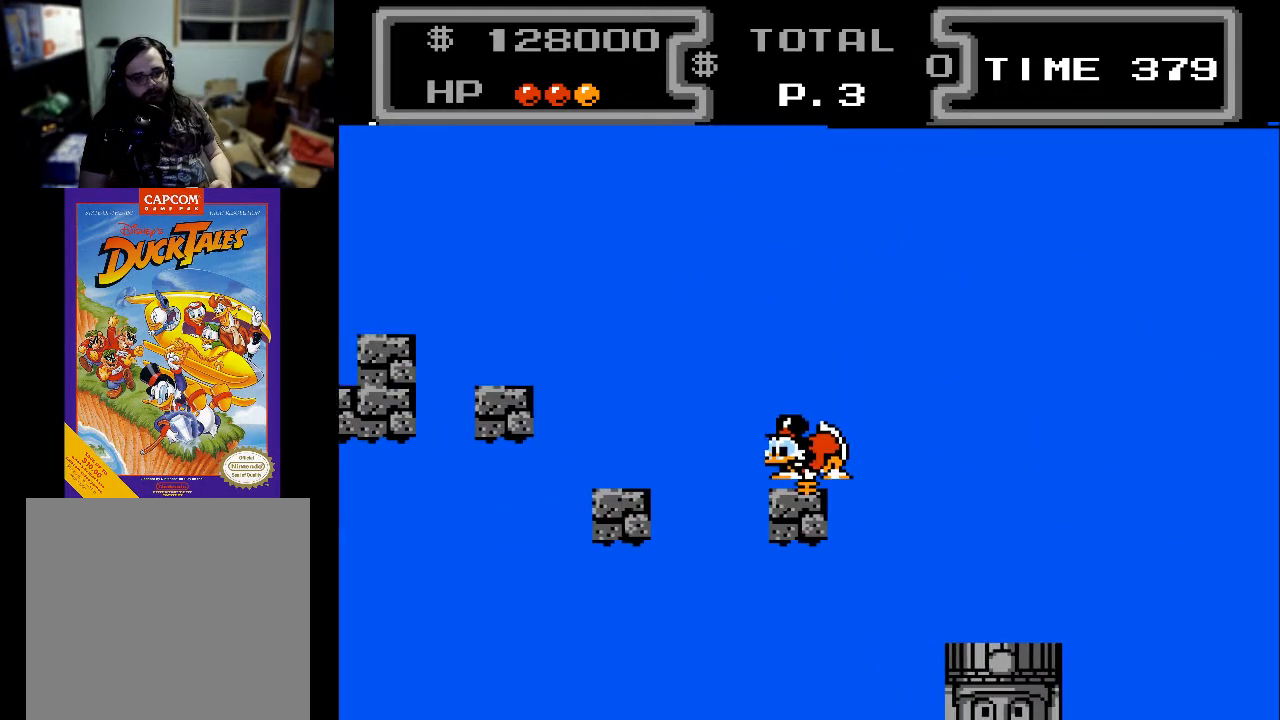
{"buttons": ["X", "DPAD_DOWN", "DPAD_LEFT"], "events": []}
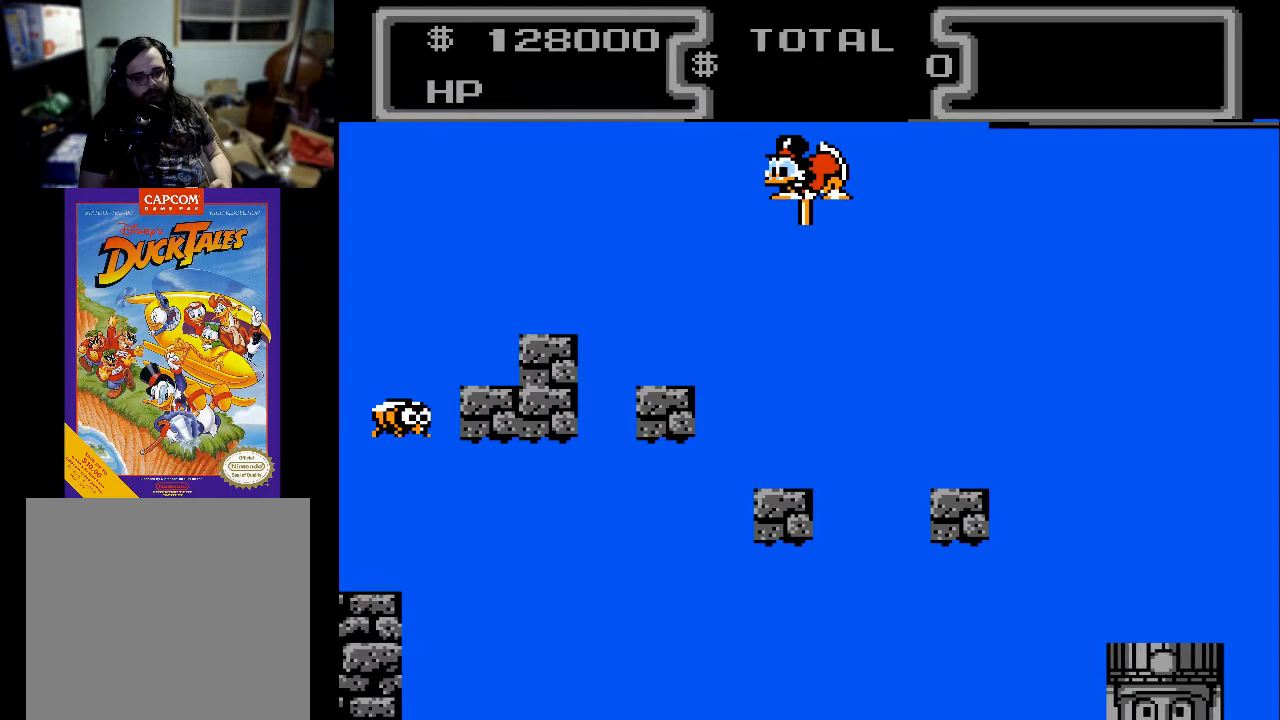
{"buttons": ["X", "DPAD_DOWN"], "events": [[33, "DPAD_LEFT", "up"]]}
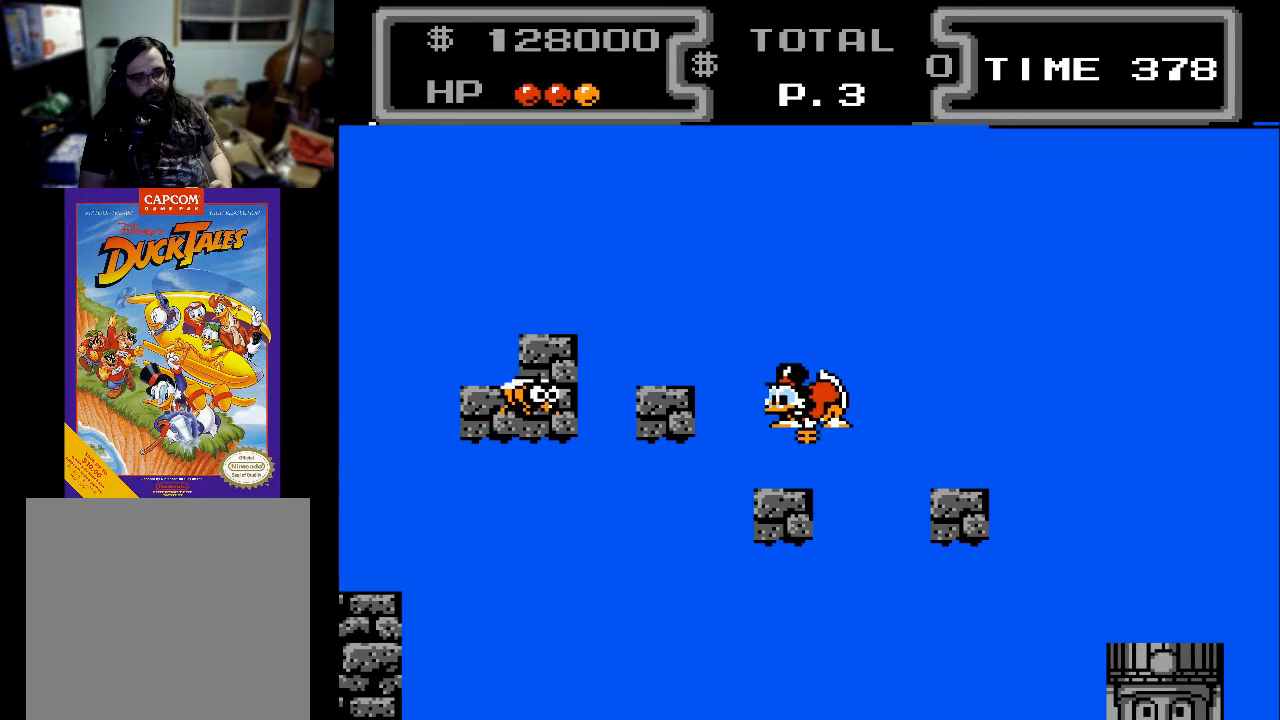
{"buttons": ["X", "DPAD_DOWN", "DPAD_LEFT"], "events": [[133, "DPAD_LEFT", "down"]]}